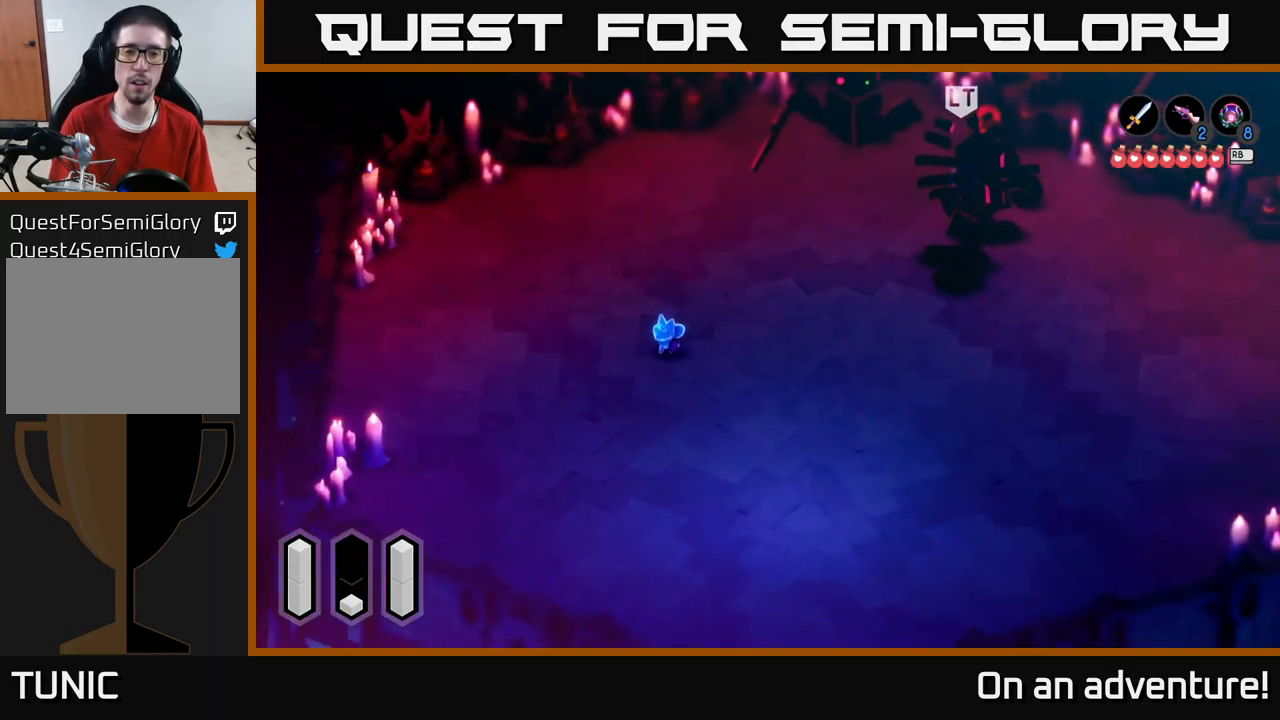
Gameplay with a controller (Xbox layout); each line is a JSON object with the inputs held at the frame after it. "events" lists button and stick changes between this image and that frame as [ms after this image, input, new state], when the widget could be followed in between.
{"buttons": ["A"], "left_stick": "down-left", "right_stick": "center", "events": []}
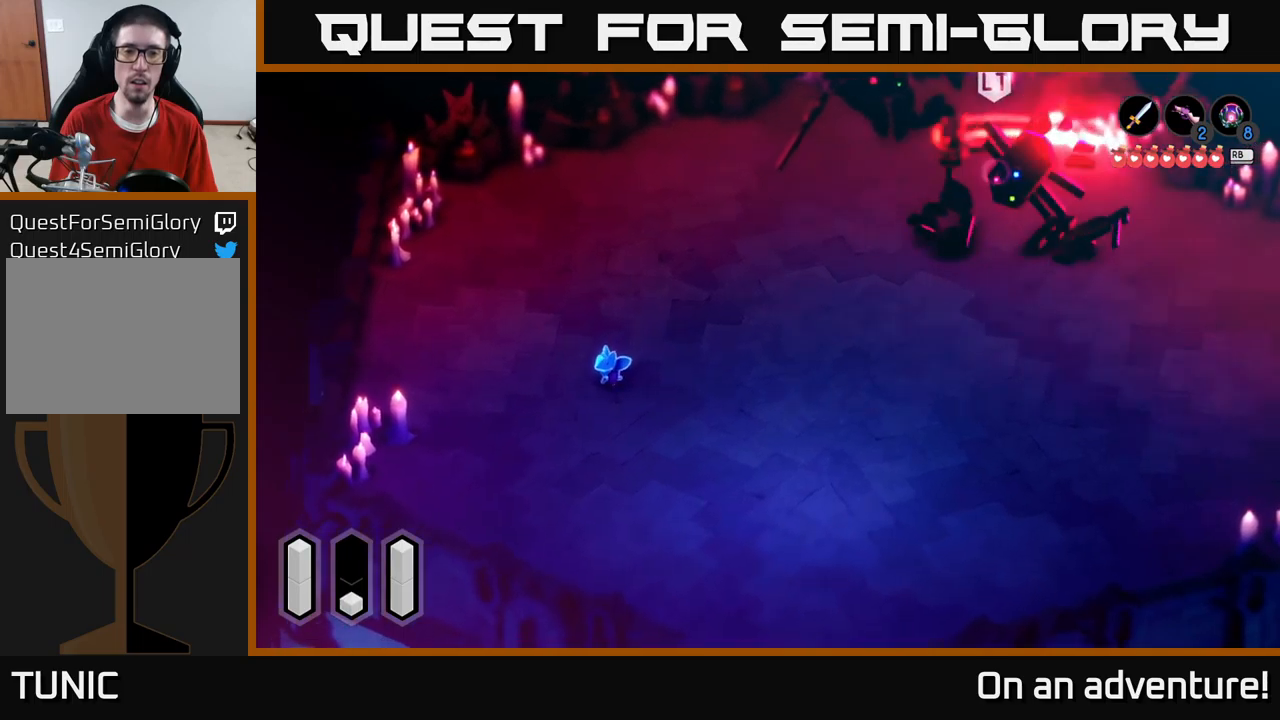
{"buttons": ["A"], "left_stick": "down-right", "right_stick": "center", "events": [[183, "left_stick", "down"], [383, "left_stick", "down-right"]]}
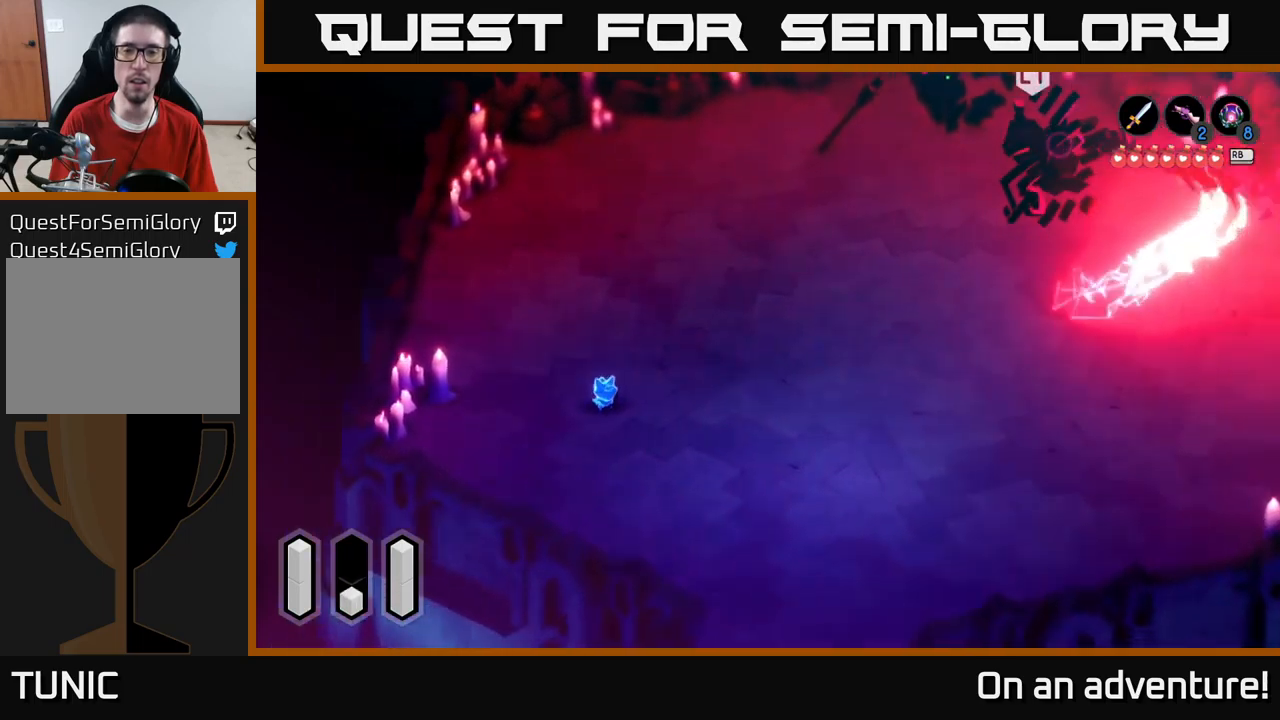
{"buttons": [], "left_stick": "right", "right_stick": "center", "events": [[267, "A", "up"], [300, "left_stick", "right"]]}
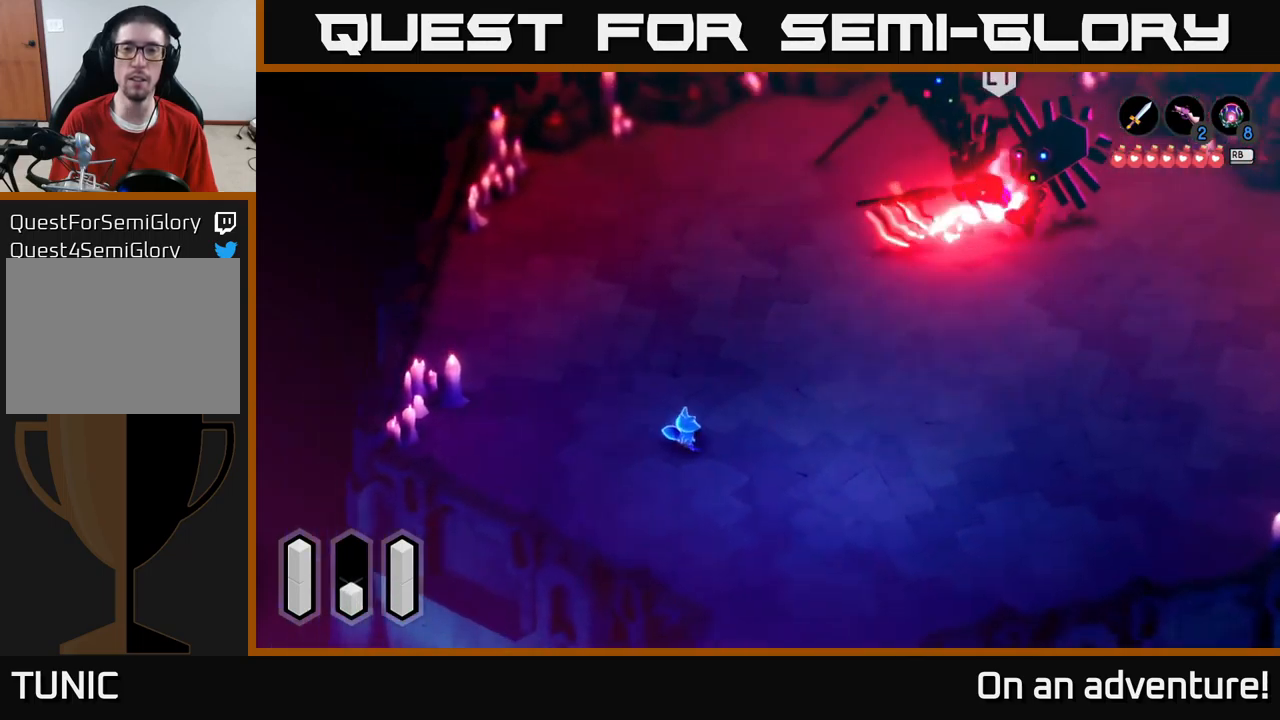
{"buttons": ["A"], "left_stick": "up-right", "right_stick": "center", "events": [[433, "A", "down"], [467, "left_stick", "up-right"]]}
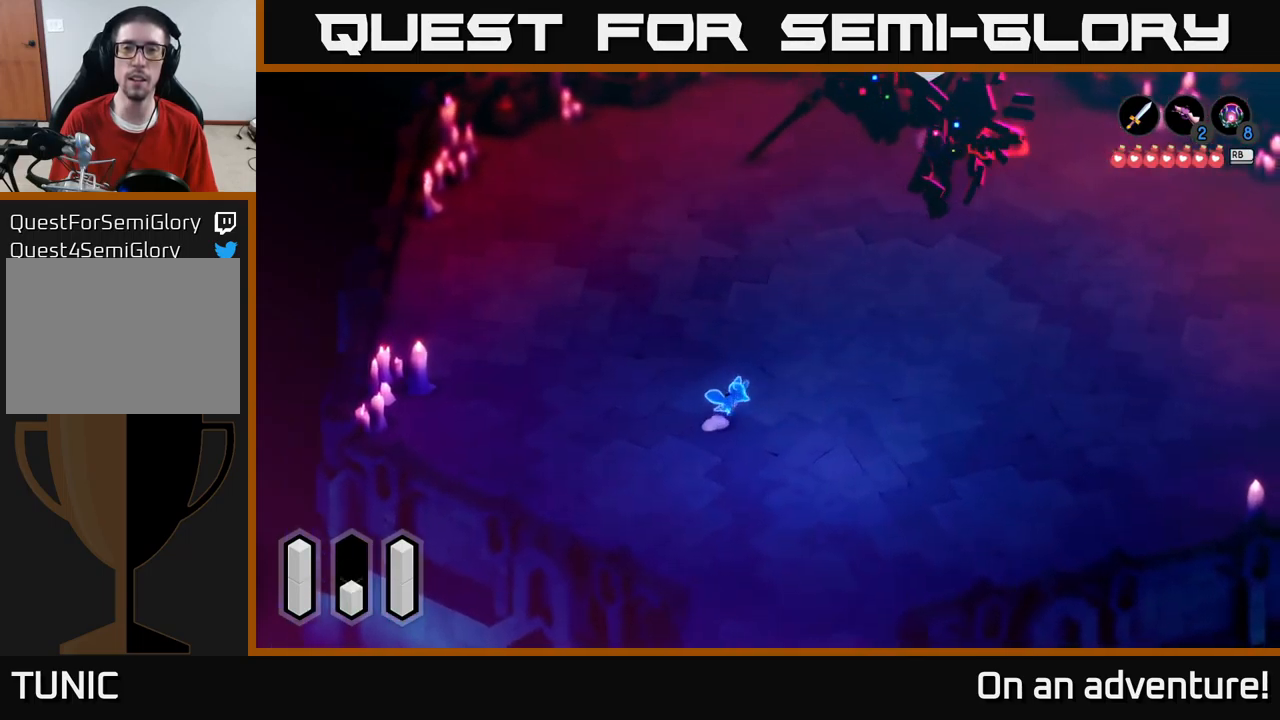
{"buttons": ["A"], "left_stick": "up-right", "right_stick": "center", "events": []}
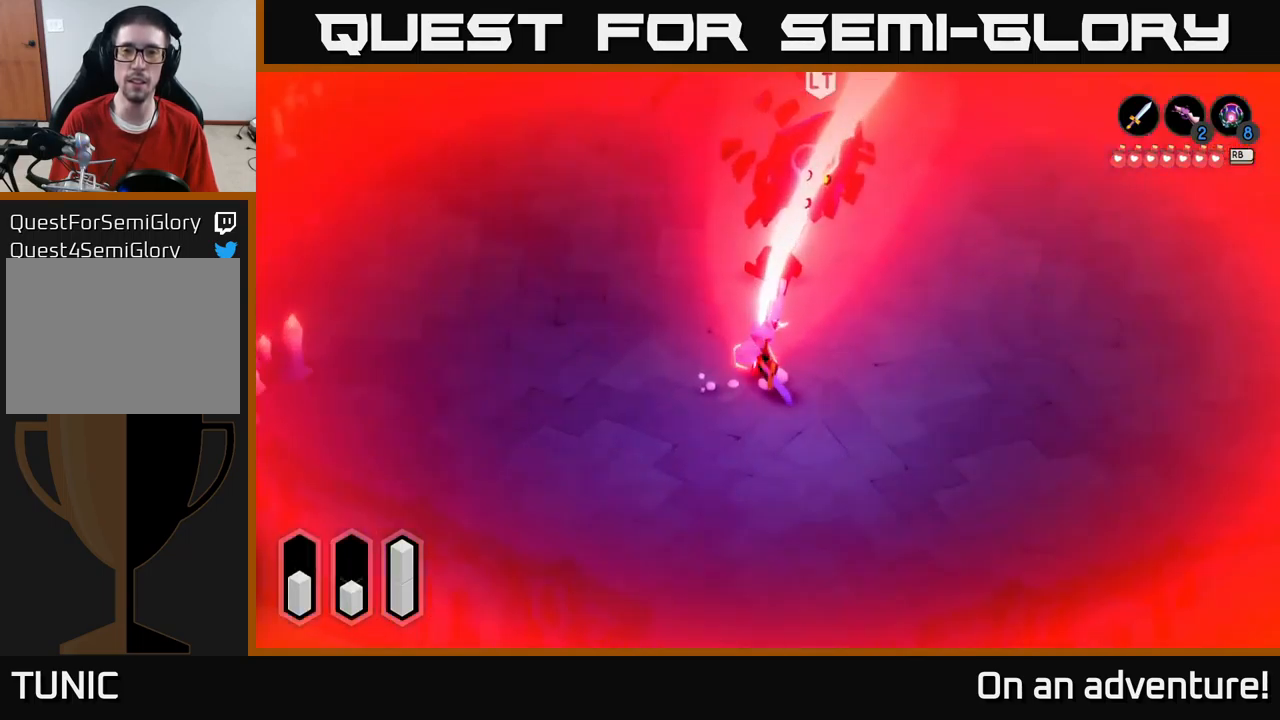
{"buttons": ["L2"], "left_stick": "up-right", "right_stick": "center", "events": [[250, "left_stick", "up"], [283, "A", "up"], [350, "L2", "down"], [350, "X", "down"], [433, "X", "up"], [450, "left_stick", "up-right"]]}
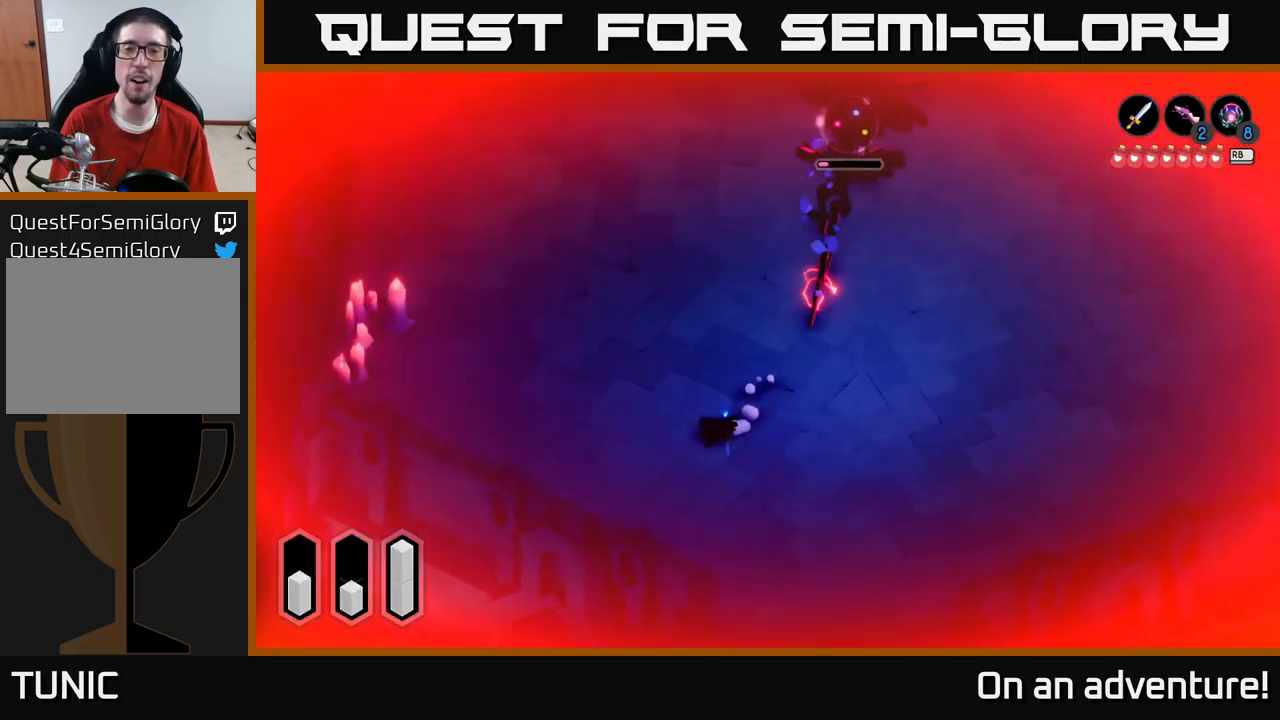
{"buttons": ["A"], "left_stick": "right", "right_stick": "center", "events": [[100, "L2", "up"], [300, "left_stick", "right"], [317, "A", "down"]]}
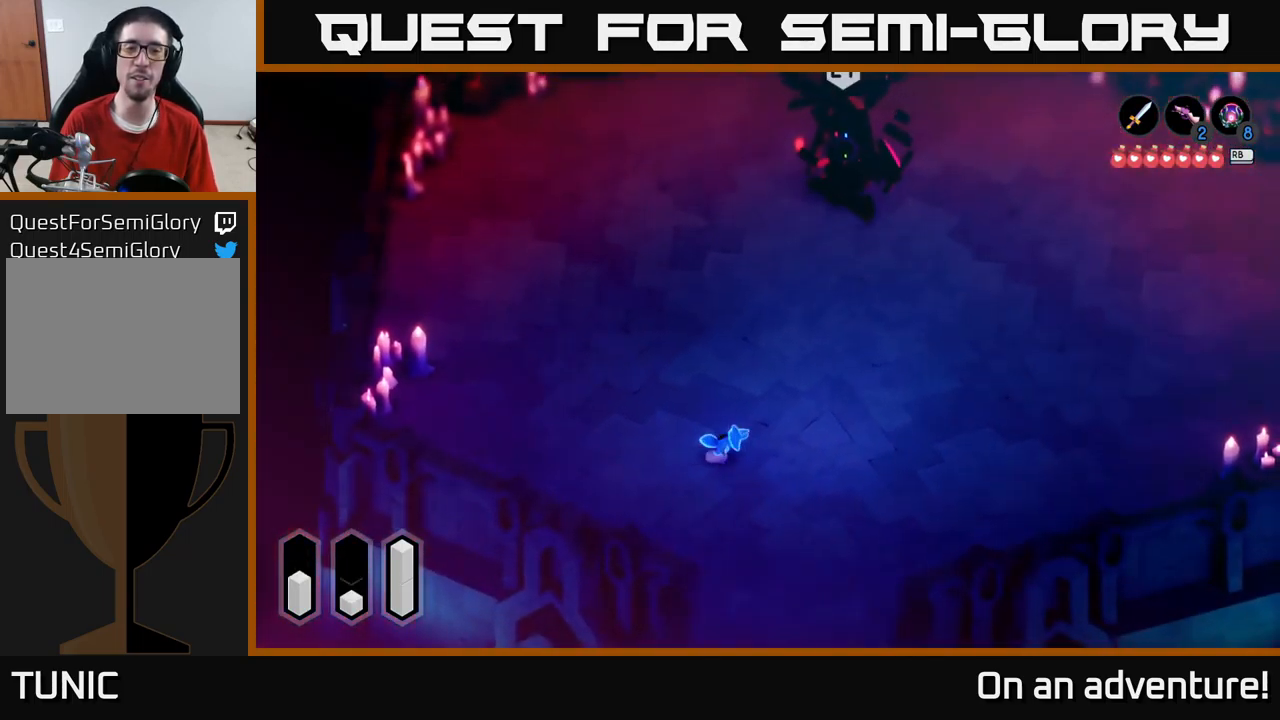
{"buttons": ["A"], "left_stick": "right", "right_stick": "center", "events": [[417, "A", "up"], [483, "A", "down"]]}
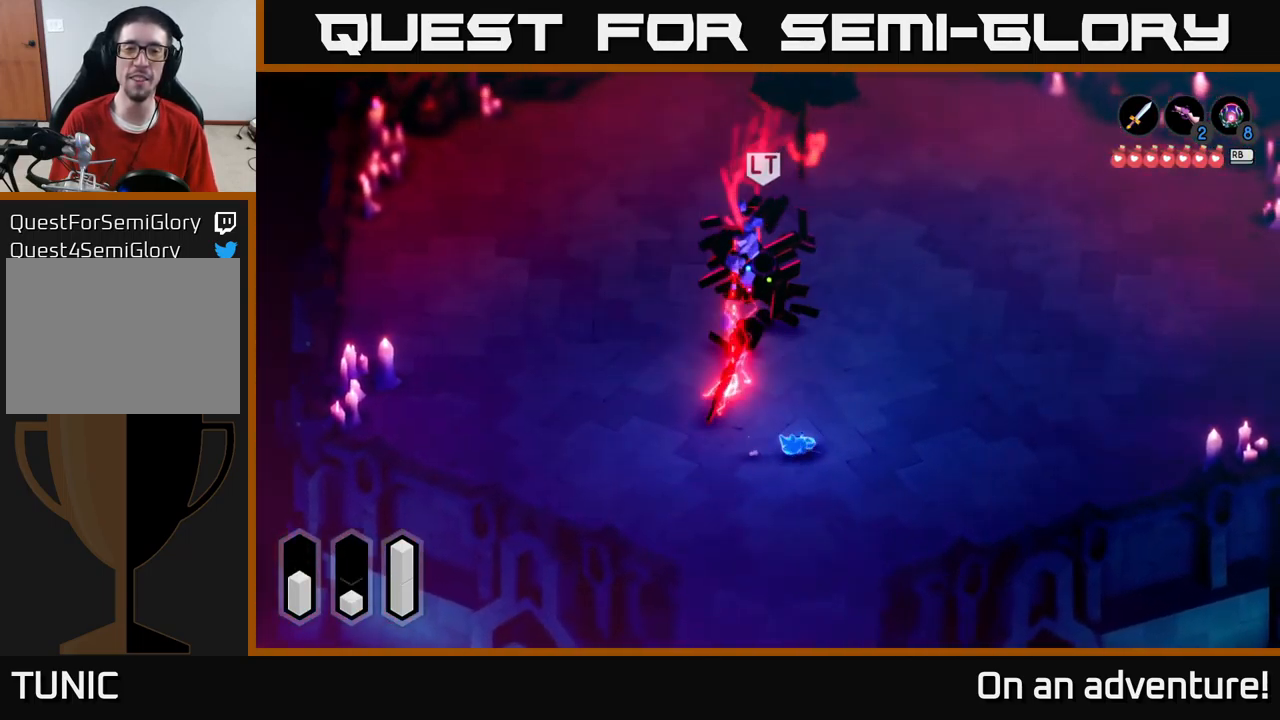
{"buttons": [], "left_stick": "right", "right_stick": "center", "events": [[150, "A", "up"]]}
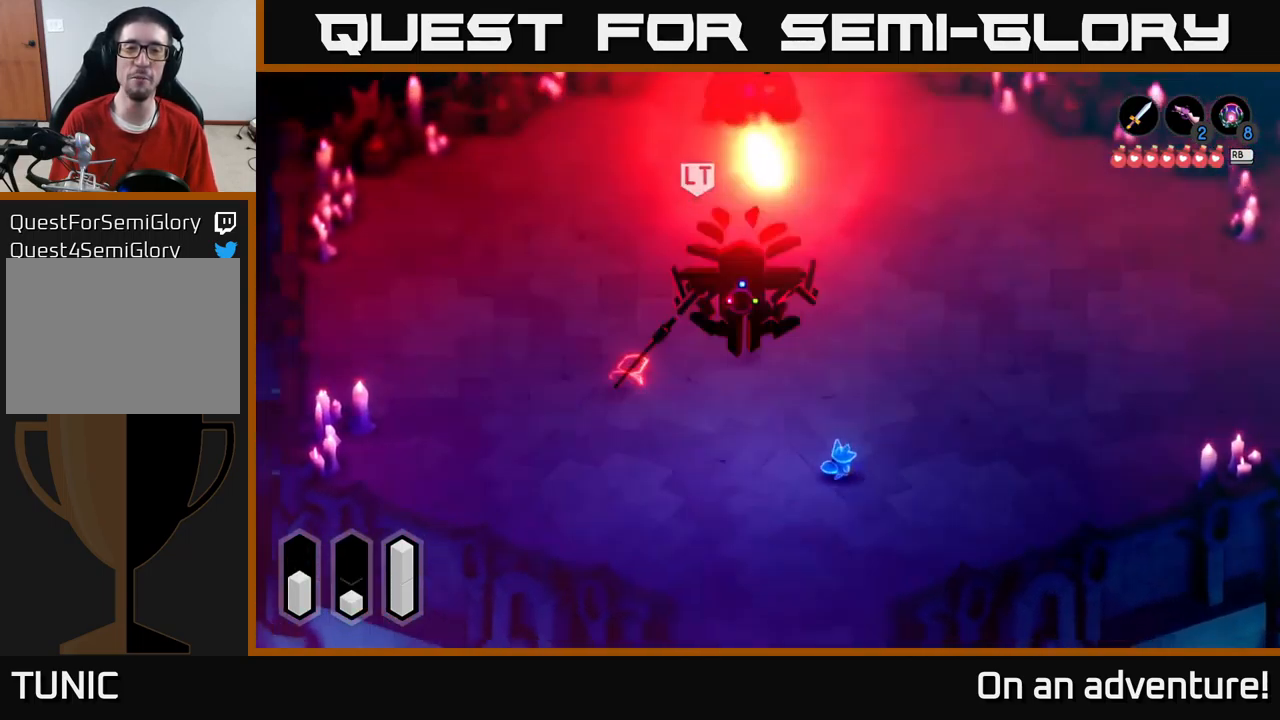
{"buttons": [], "left_stick": "up-right", "right_stick": "center", "events": [[333, "A", "down"], [350, "left_stick", "up-right"], [500, "A", "up"]]}
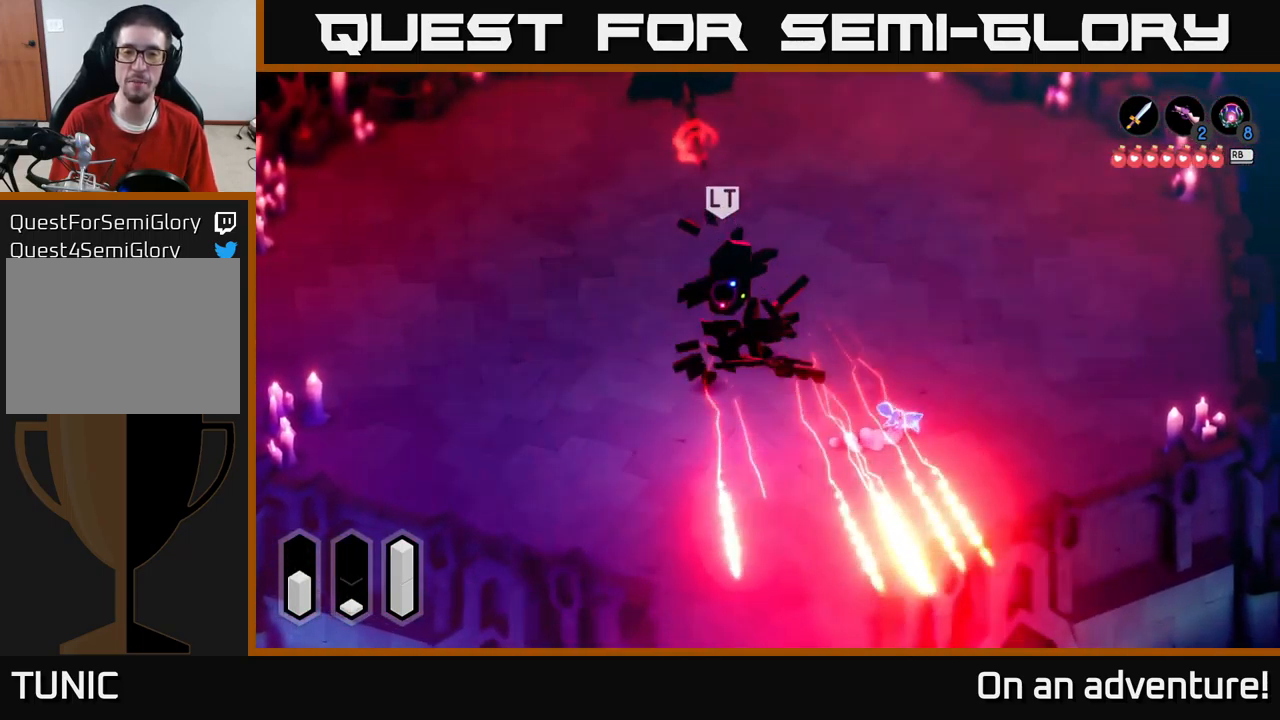
{"buttons": [], "left_stick": "up", "right_stick": "center", "events": [[67, "A", "down"], [150, "left_stick", "up"], [183, "A", "up"], [250, "left_stick", "up-left"], [384, "left_stick", "up"]]}
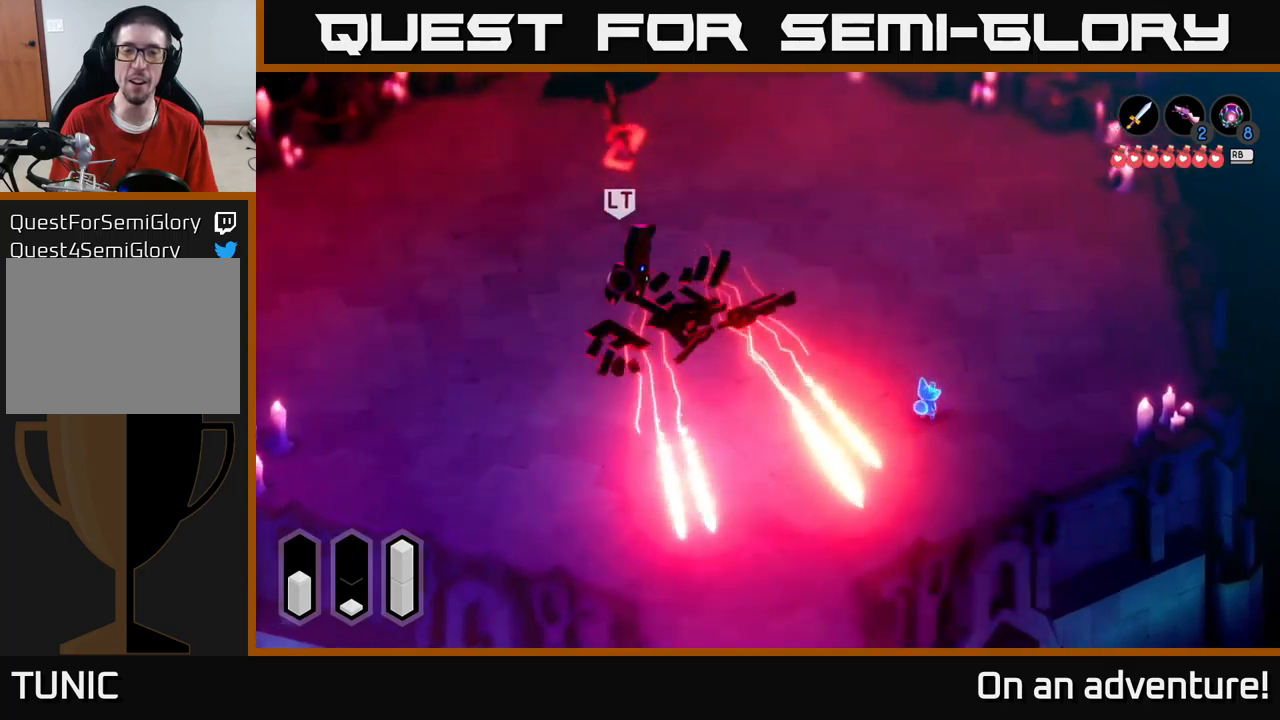
{"buttons": ["A"], "left_stick": "left", "right_stick": "center", "events": [[184, "left_stick", "left"], [284, "left_stick", "up-left"], [450, "A", "down"], [467, "left_stick", "left"]]}
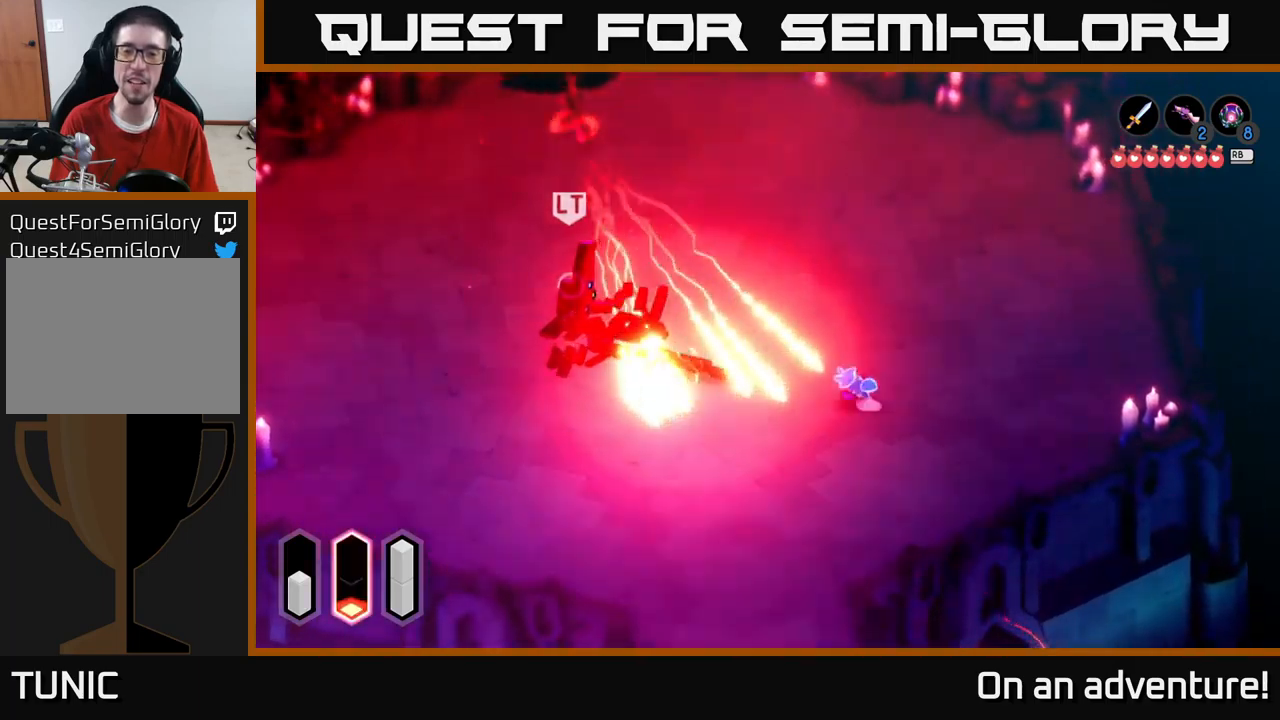
{"buttons": [], "left_stick": "left", "right_stick": "center", "events": [[84, "A", "up"], [384, "X", "down"], [484, "X", "up"]]}
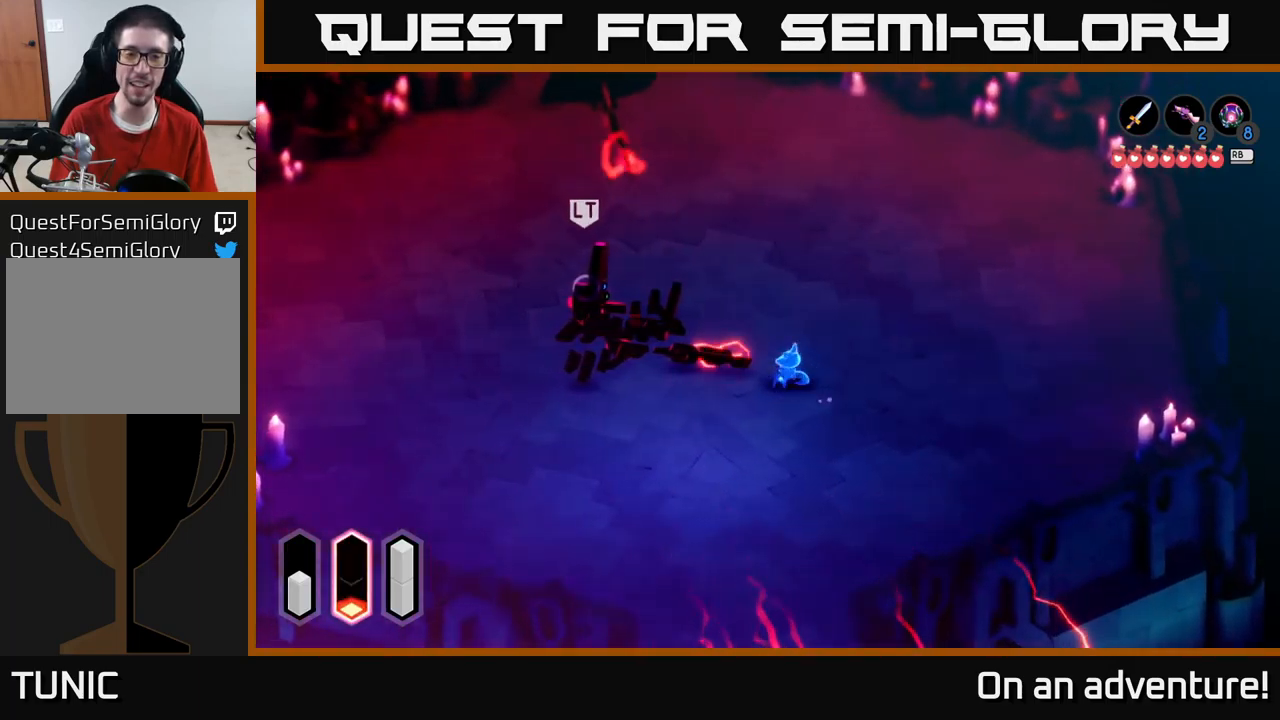
{"buttons": ["X", "L2"], "left_stick": "left", "right_stick": "center", "events": [[50, "L2", "down"], [450, "X", "down"]]}
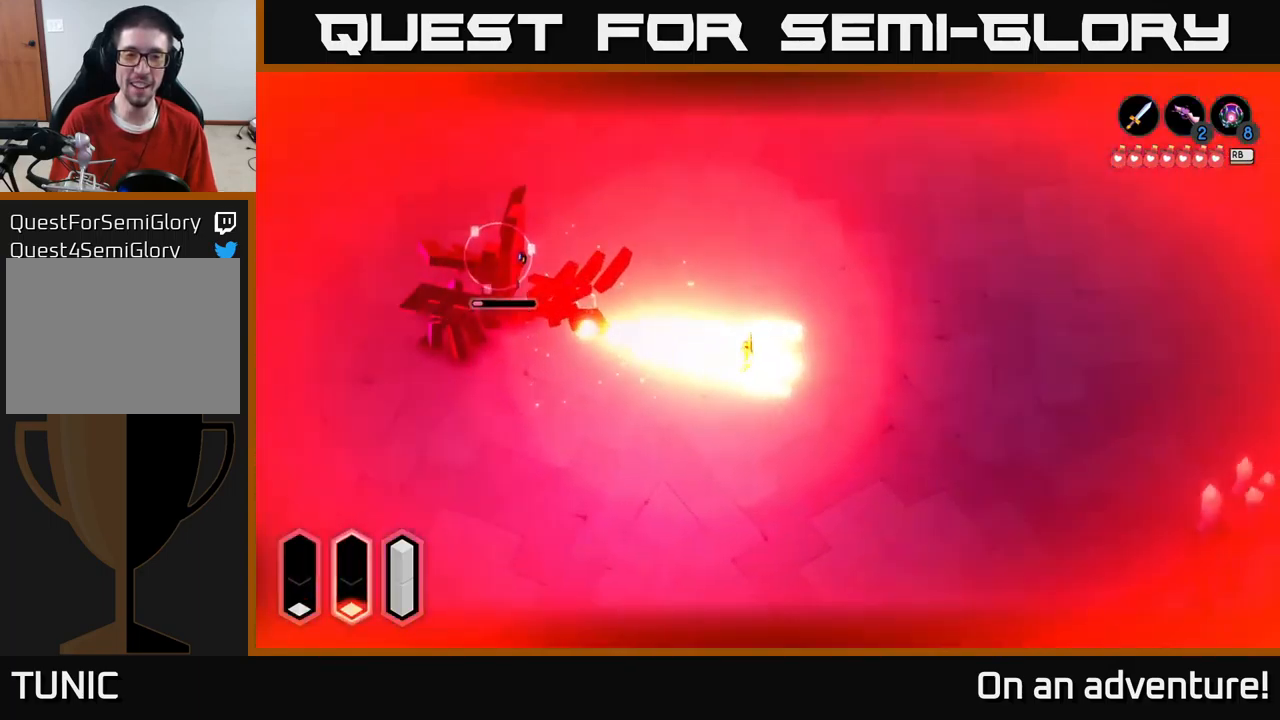
{"buttons": ["A"], "left_stick": "left", "right_stick": "center", "events": [[34, "X", "up"], [100, "X", "down"], [217, "X", "up"], [317, "A", "down"], [384, "A", "up"], [400, "L2", "up"], [450, "A", "down"]]}
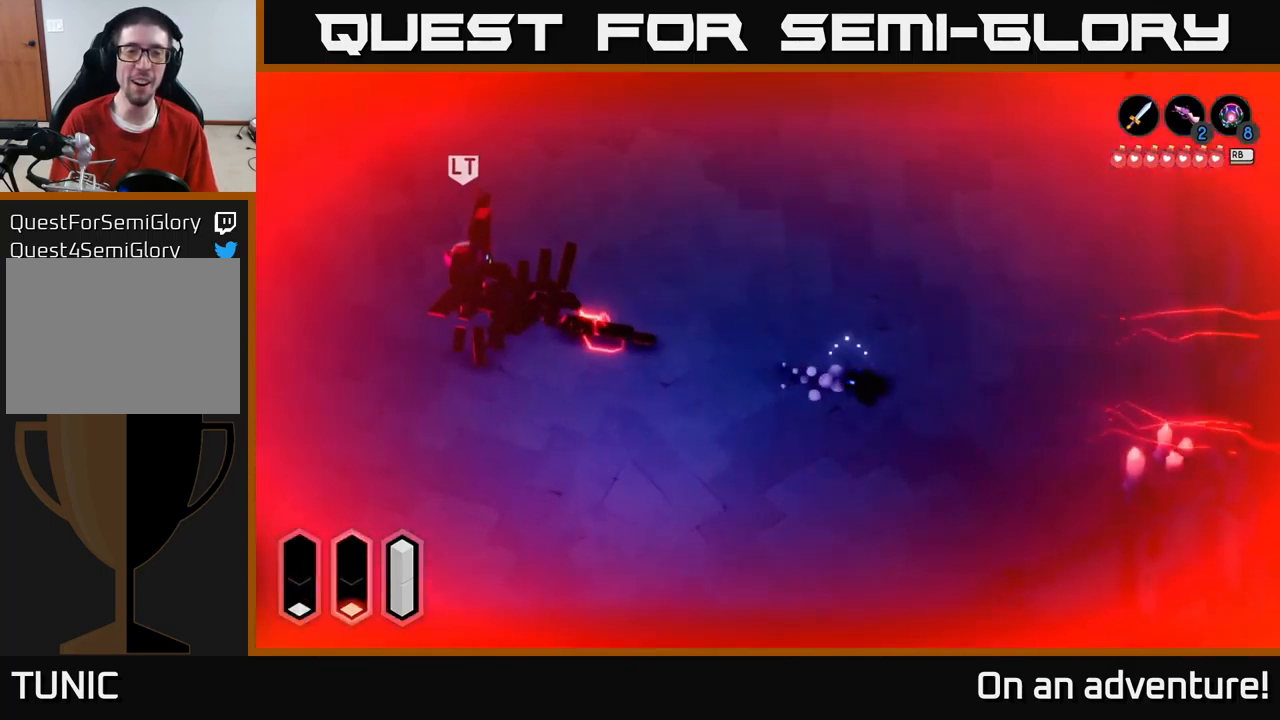
{"buttons": [], "left_stick": "down-left", "right_stick": "center", "events": [[34, "A", "up"], [84, "A", "down"], [134, "left_stick", "down-left"], [184, "A", "up"], [250, "A", "down"], [300, "A", "up"], [350, "A", "down"], [417, "A", "up"]]}
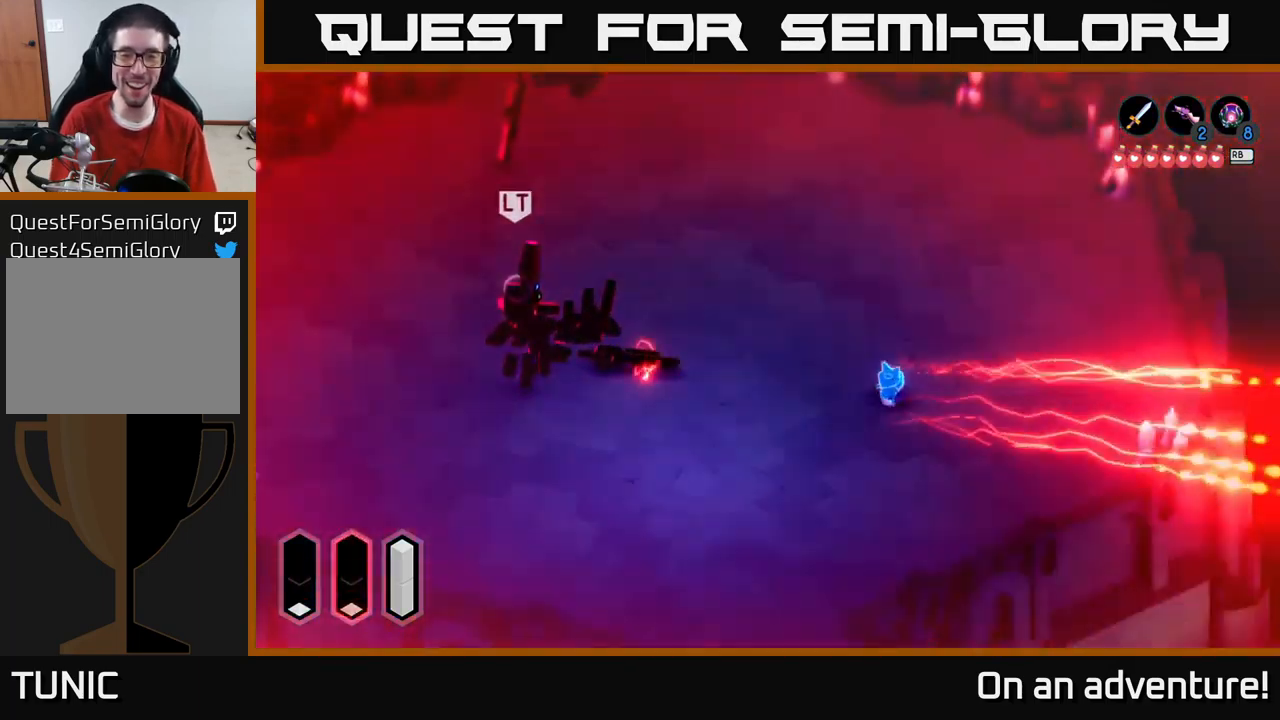
{"buttons": [], "left_stick": "down-left", "right_stick": "center", "events": [[184, "A", "down"], [234, "A", "up"], [300, "A", "down"], [367, "A", "up"], [450, "A", "down"], [500, "A", "up"]]}
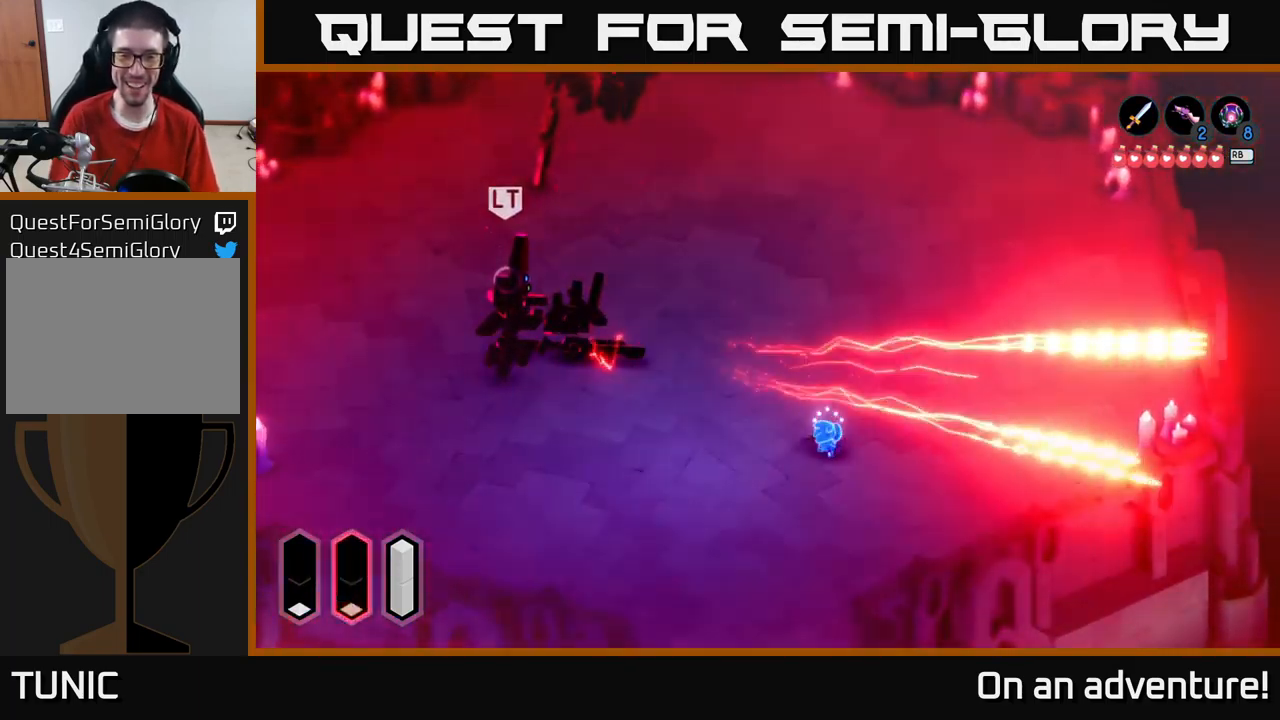
{"buttons": [], "left_stick": "down-left", "right_stick": "center", "events": [[167, "left_stick", "center"], [250, "left_stick", "left"], [417, "left_stick", "down-left"]]}
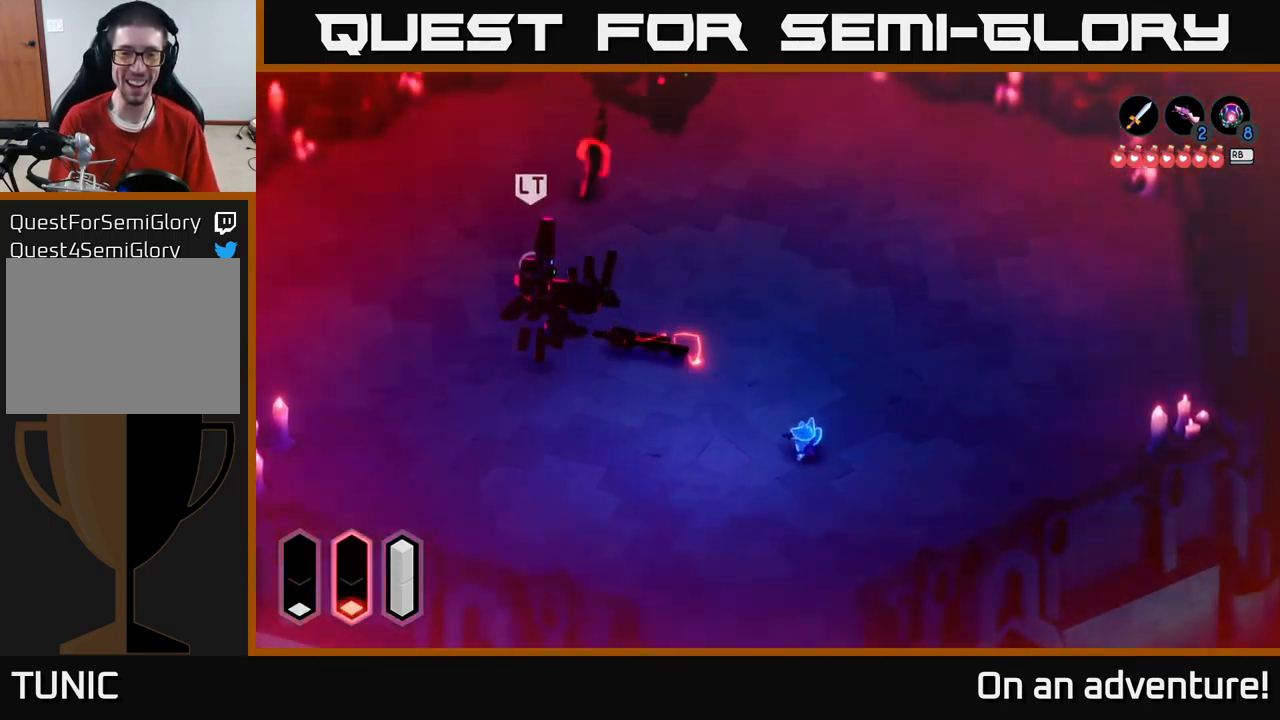
{"buttons": ["R1"], "left_stick": "down-left", "right_stick": "center", "events": [[450, "R1", "down"]]}
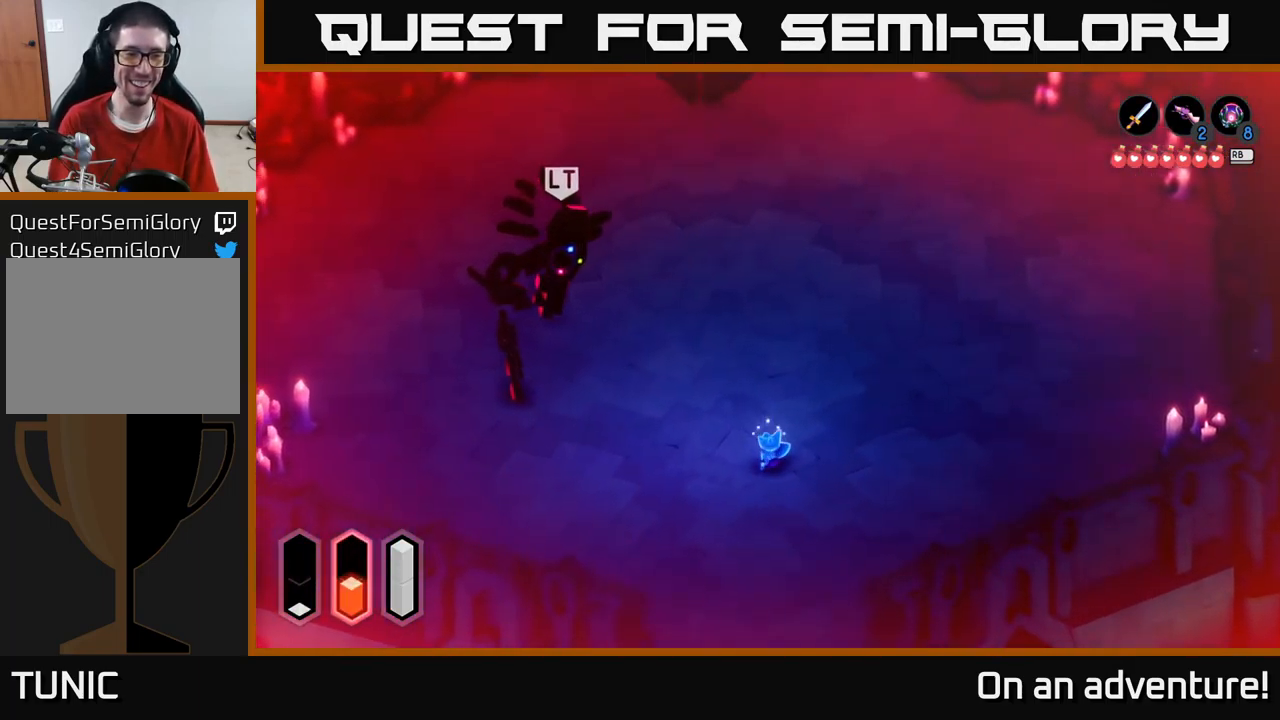
{"buttons": [], "left_stick": "down-left", "right_stick": "center", "events": [[50, "R1", "up"]]}
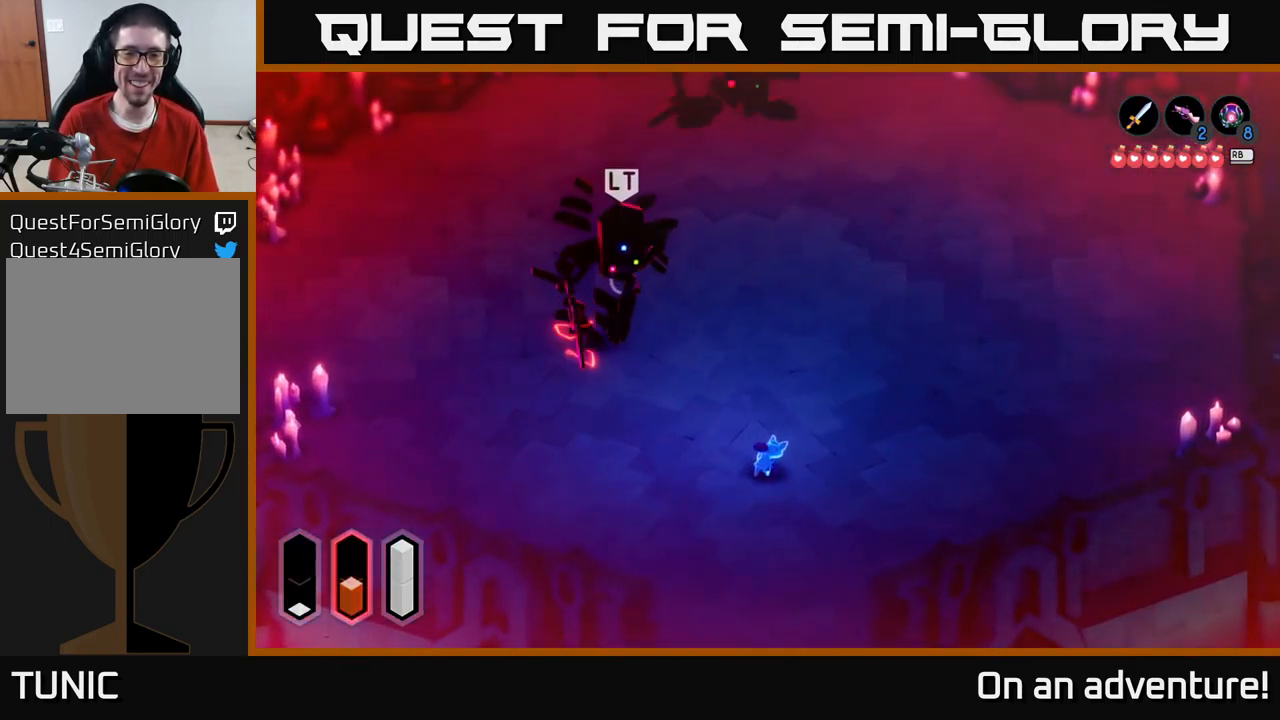
{"buttons": ["A"], "left_stick": "down-left", "right_stick": "center", "events": [[483, "A", "down"]]}
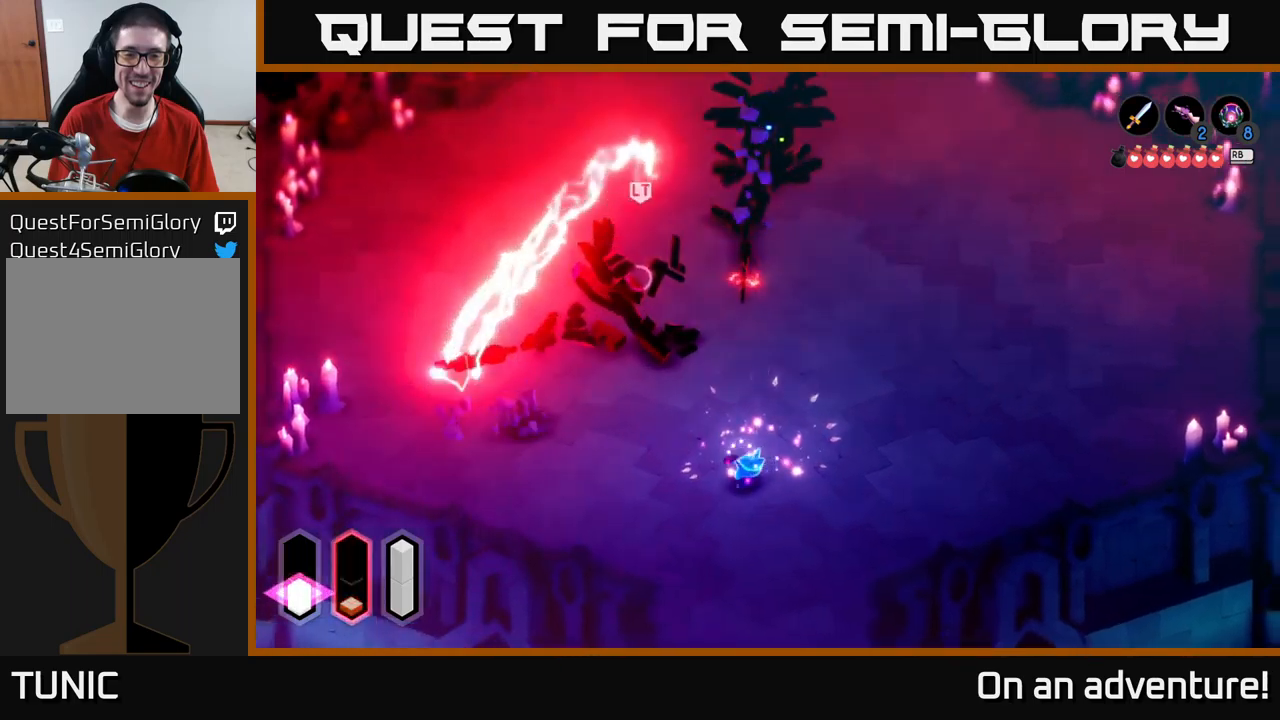
{"buttons": [], "left_stick": "down-left", "right_stick": "center", "events": [[50, "A", "up"], [100, "A", "down"], [166, "A", "up"], [216, "A", "down"], [316, "A", "up"]]}
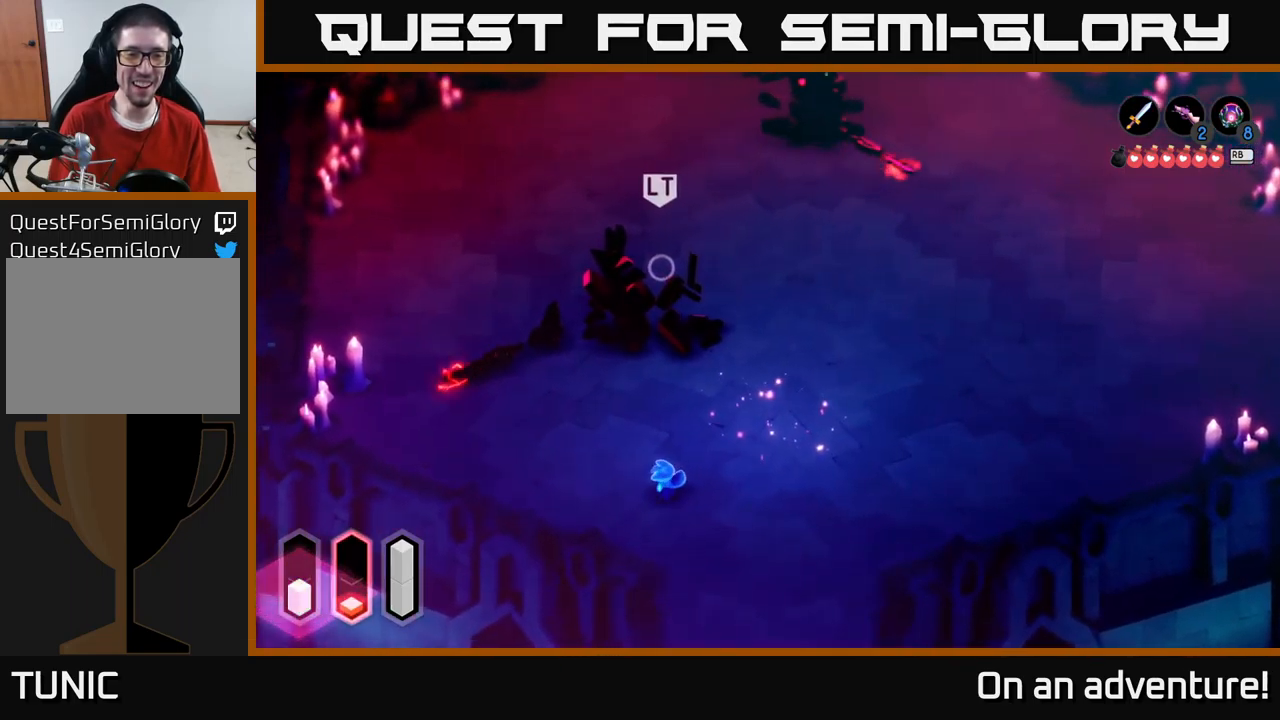
{"buttons": [], "left_stick": "left", "right_stick": "center", "events": [[300, "A", "down"], [350, "A", "up"], [383, "left_stick", "left"], [416, "A", "down"], [483, "A", "up"]]}
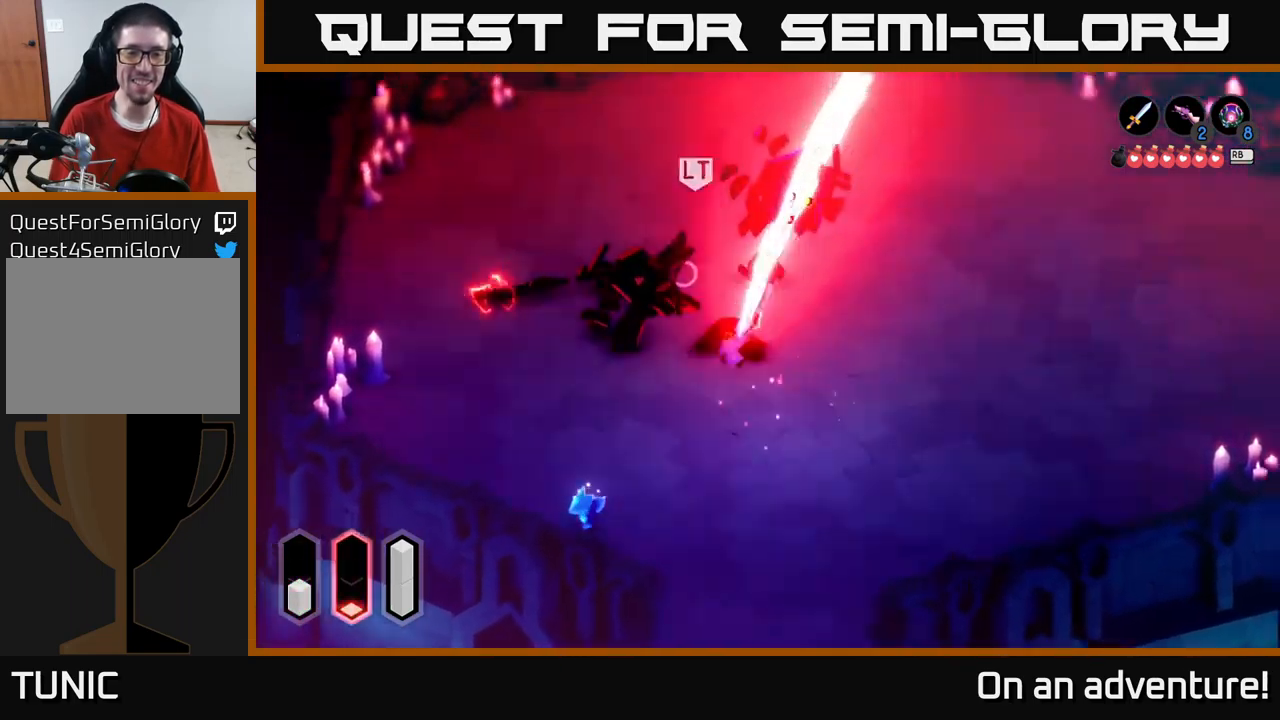
{"buttons": [], "left_stick": "up-left", "right_stick": "center", "events": [[66, "A", "down"], [133, "A", "up"], [400, "left_stick", "up-left"]]}
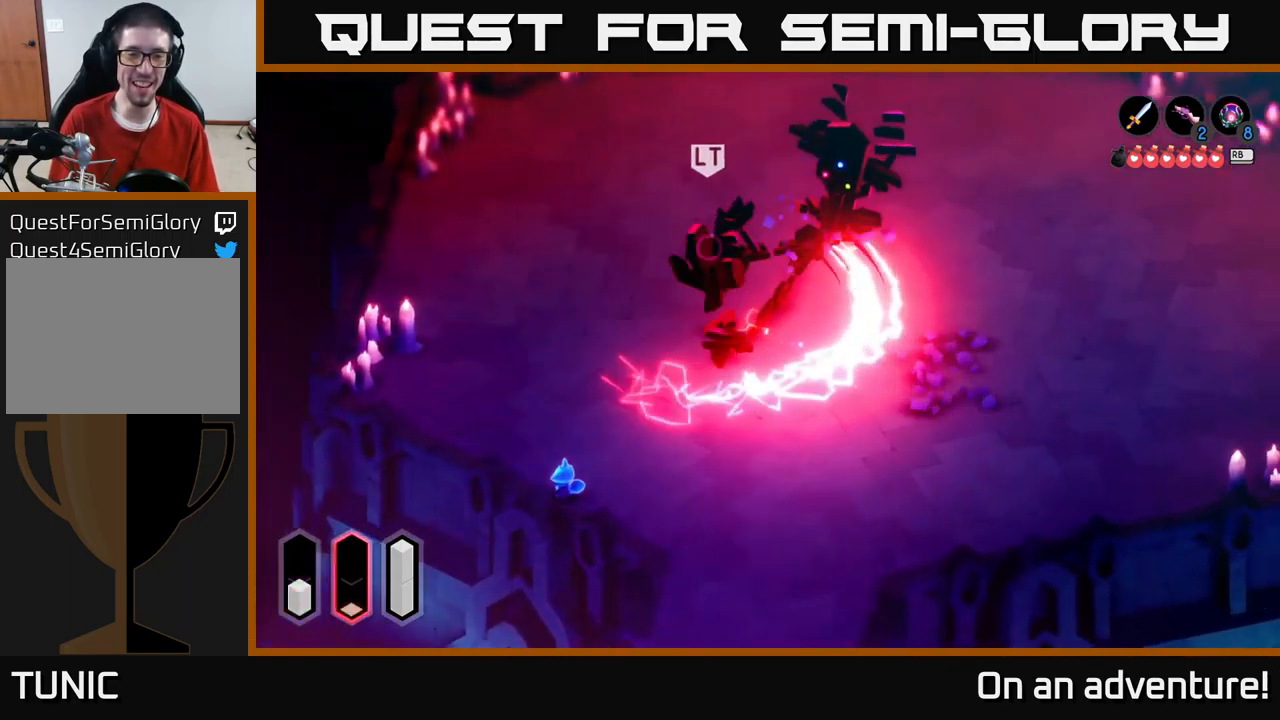
{"buttons": [], "left_stick": "up-left", "right_stick": "center", "events": []}
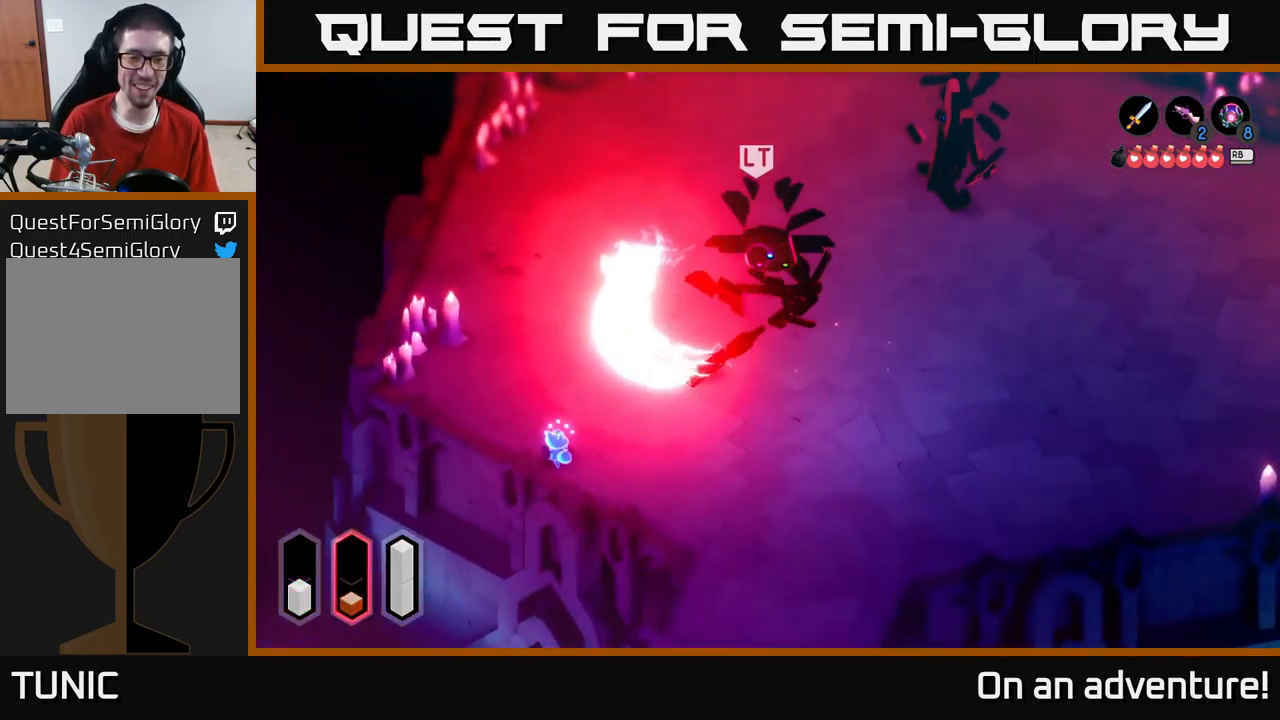
{"buttons": [], "left_stick": "up-right", "right_stick": "center", "events": [[183, "left_stick", "up"], [366, "left_stick", "up-right"]]}
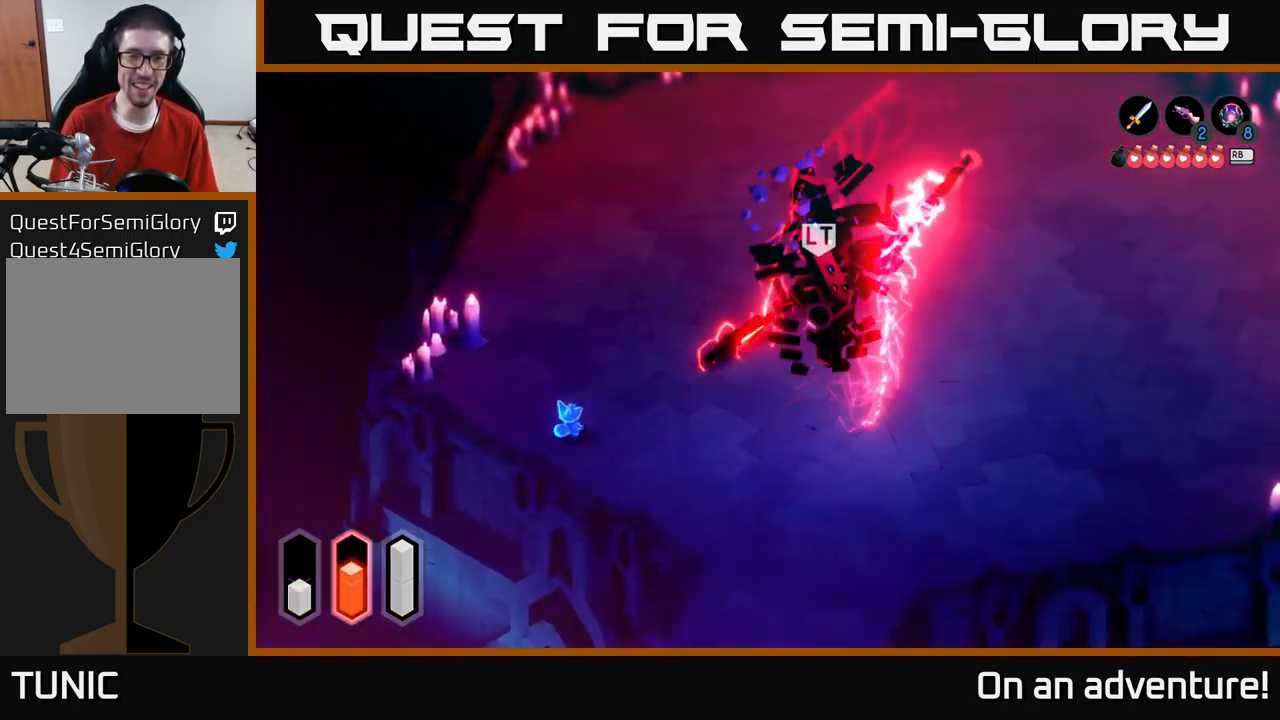
{"buttons": [], "left_stick": "up-right", "right_stick": "center", "events": []}
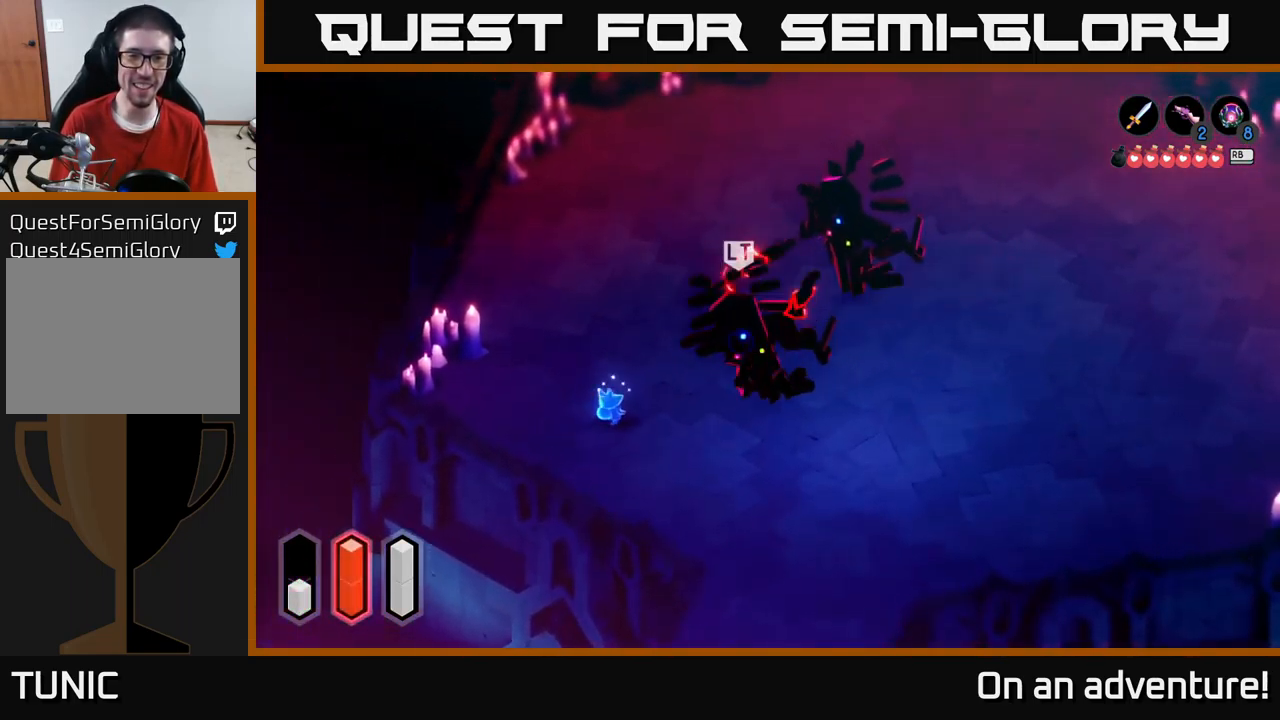
{"buttons": [], "left_stick": "up-right", "right_stick": "center", "events": [[250, "X", "down"], [300, "X", "up"], [400, "X", "down"], [466, "X", "up"]]}
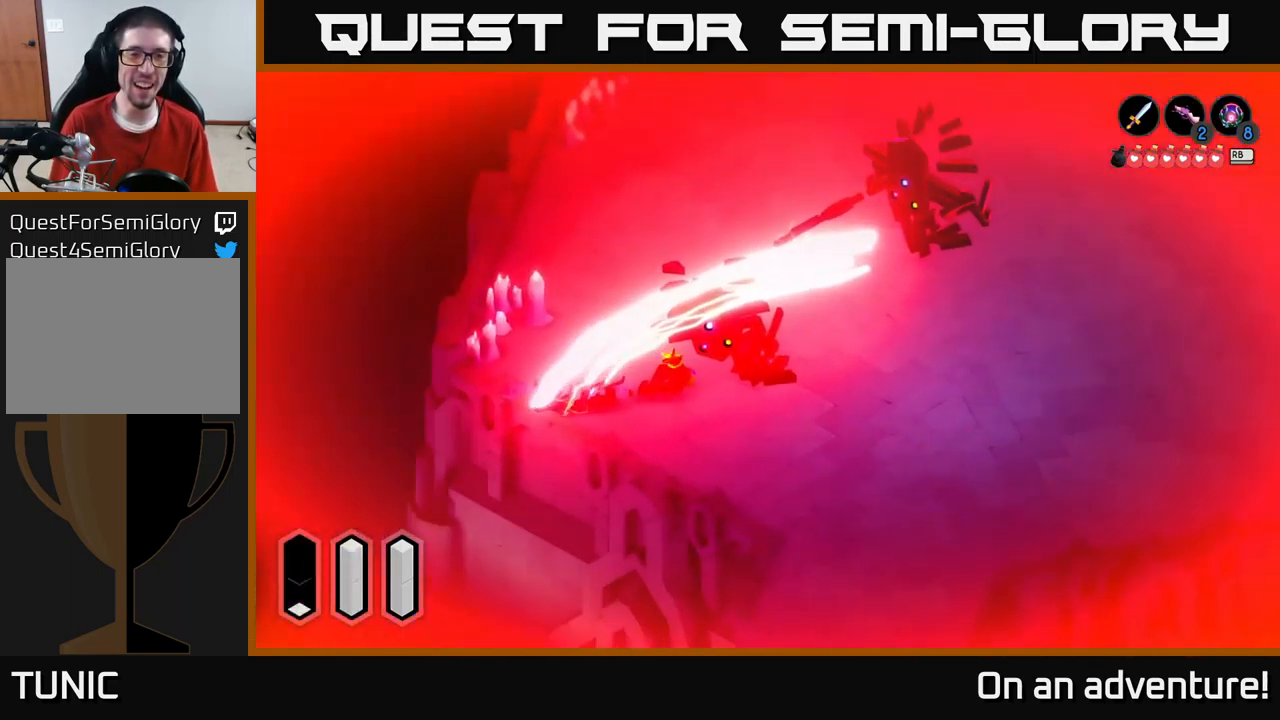
{"buttons": [], "left_stick": "center", "right_stick": "center", "events": [[66, "X", "down"], [133, "X", "up"], [233, "left_stick", "center"]]}